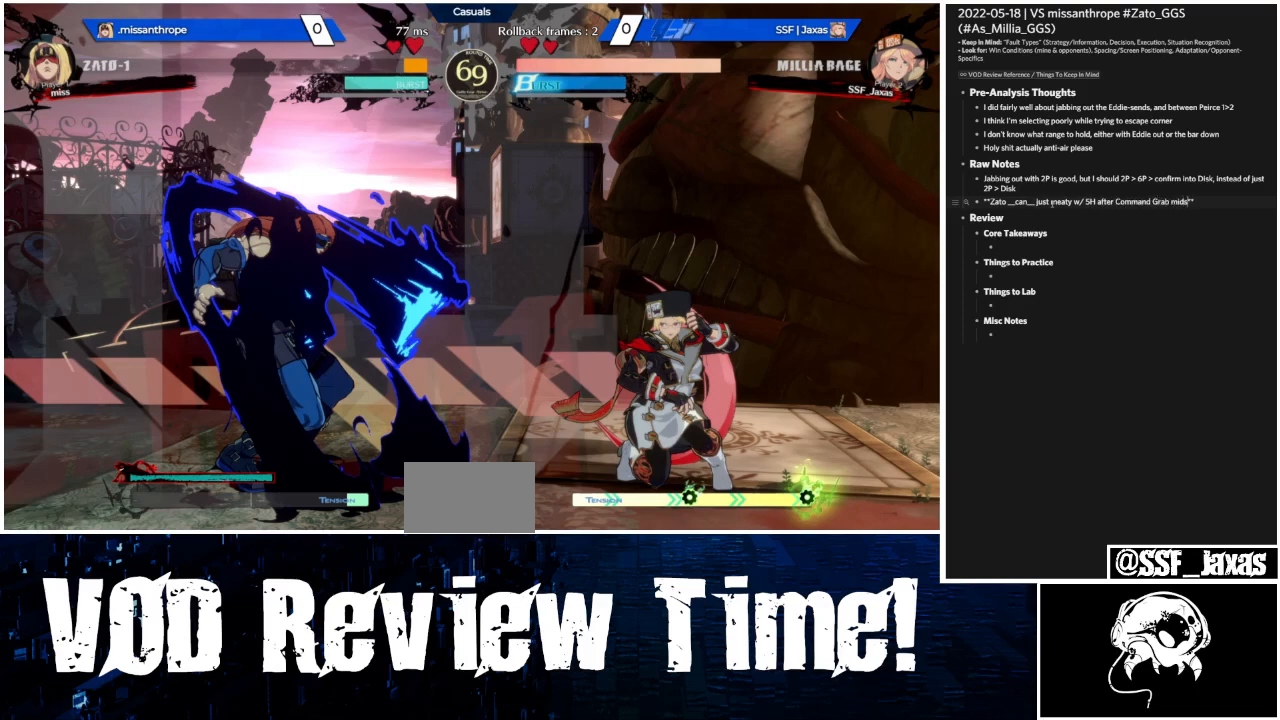
Gameplay with a controller (arcade stick); each line is a JSON object with the inputs held at the frame after it (dt_ms = milliseconds from this image to that frame). "events" lists button and stick changes between this image and that frame as [ms after this image, input, new state], when the widget could be followed in between. Not read: DPAD_RIGHT L3 R3 other_buttons.
{"dt_ms": 500, "buttons": ["DPAD_DOWN"], "events": []}
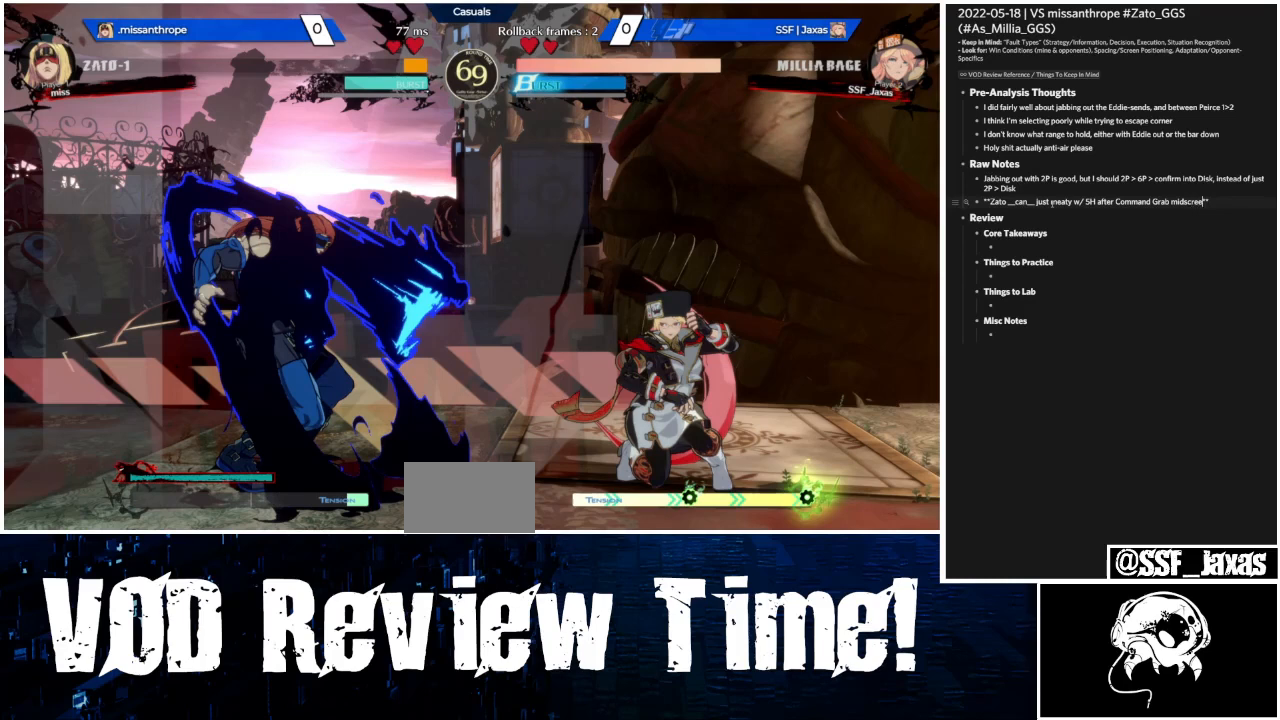
{"dt_ms": 500, "buttons": ["DPAD_DOWN"], "events": []}
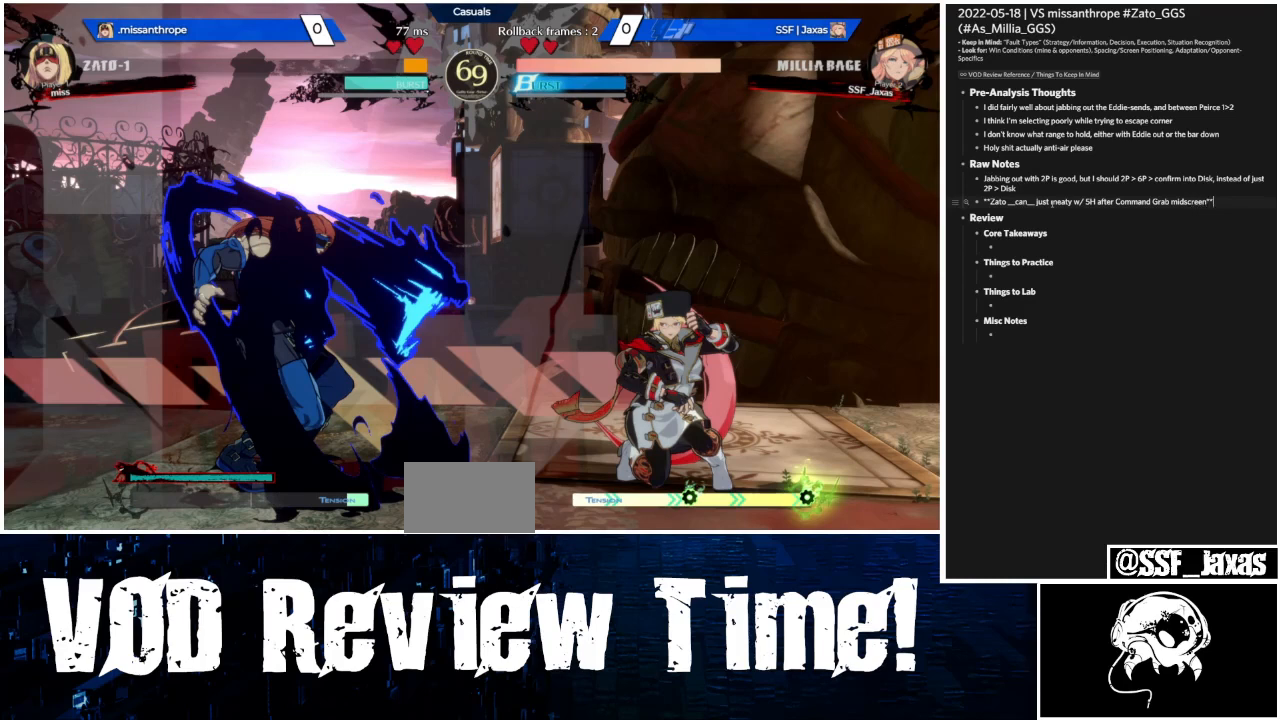
{"dt_ms": 500, "buttons": ["DPAD_DOWN"], "events": []}
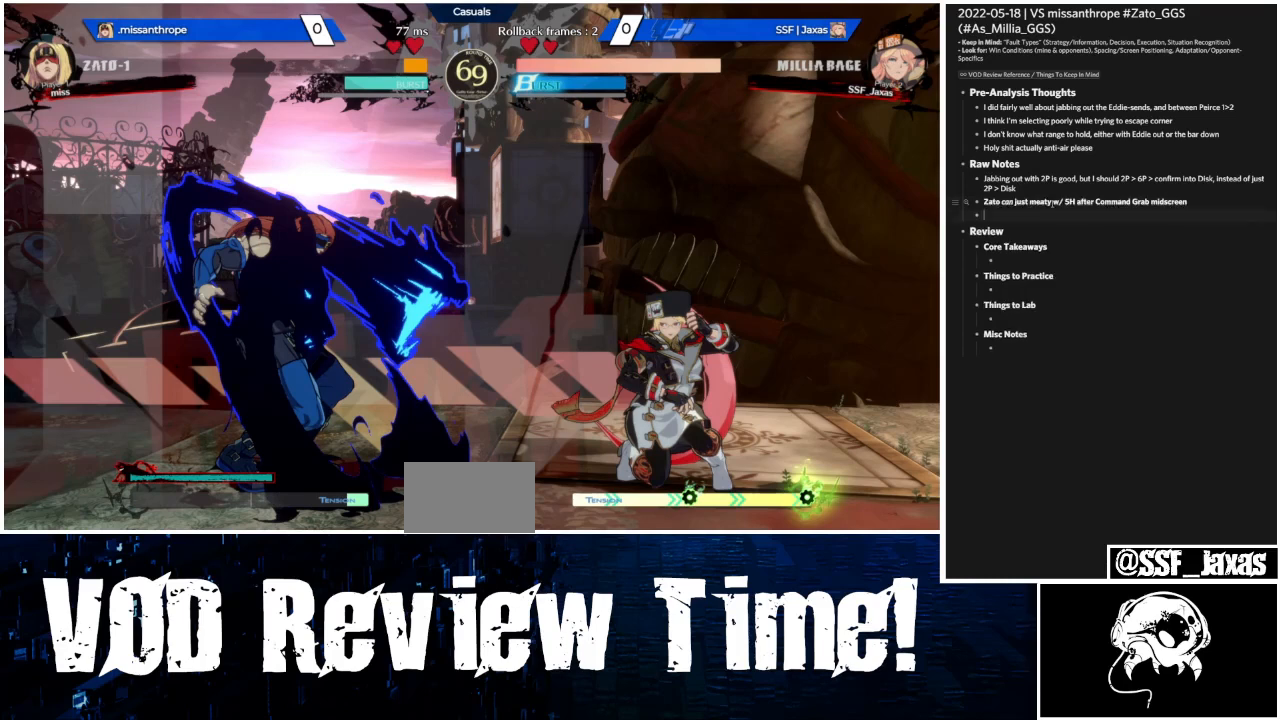
{"dt_ms": 500, "buttons": ["DPAD_DOWN"], "events": []}
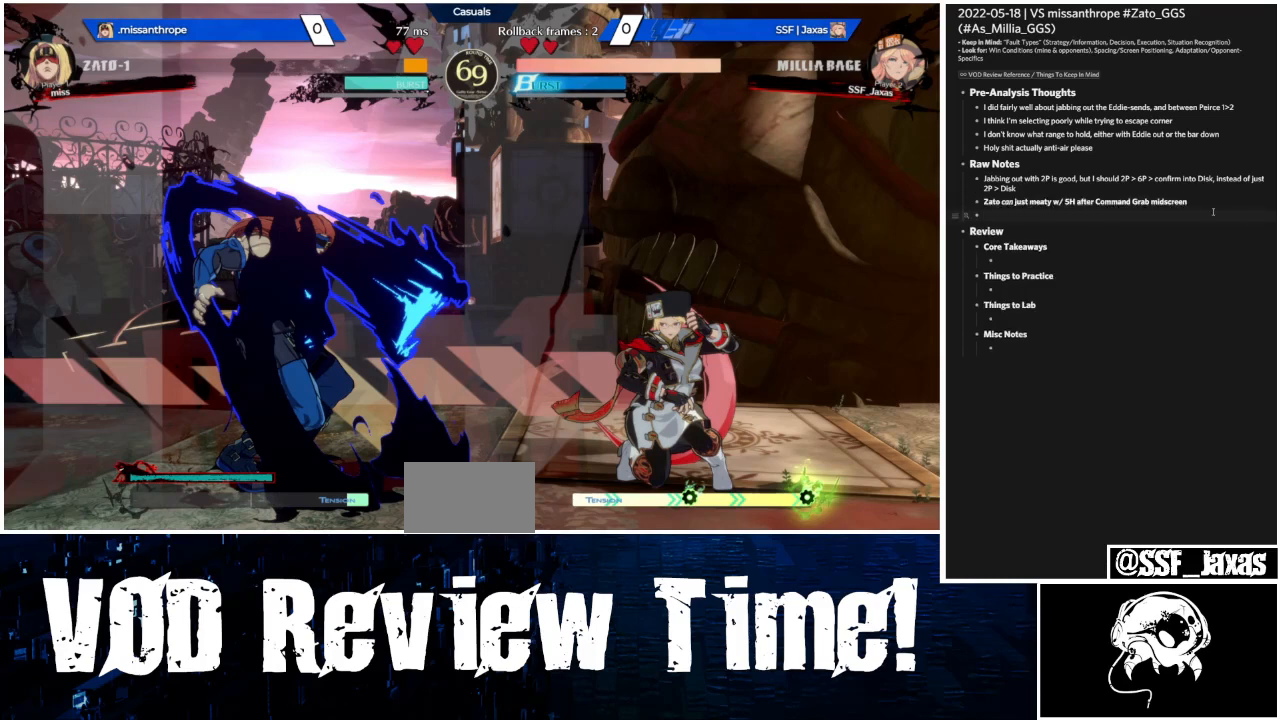
{"dt_ms": 500, "buttons": ["DPAD_DOWN"], "events": []}
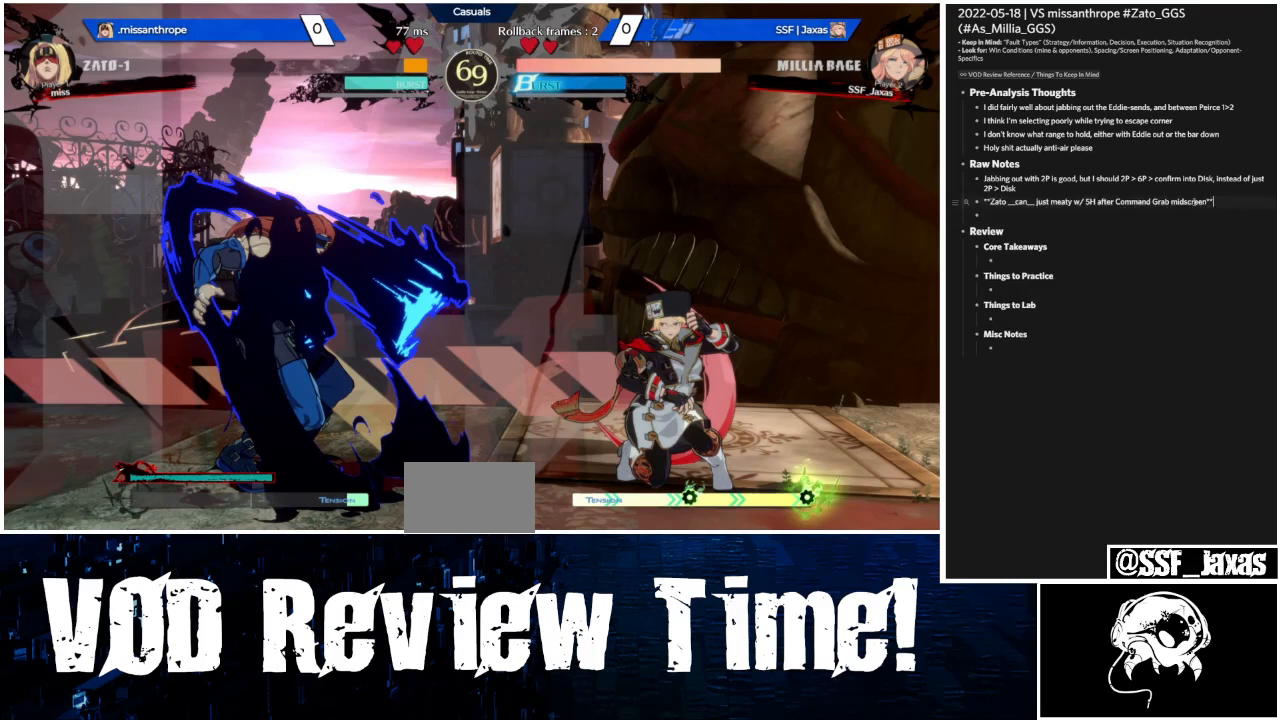
{"dt_ms": 500, "buttons": ["DPAD_DOWN"], "events": []}
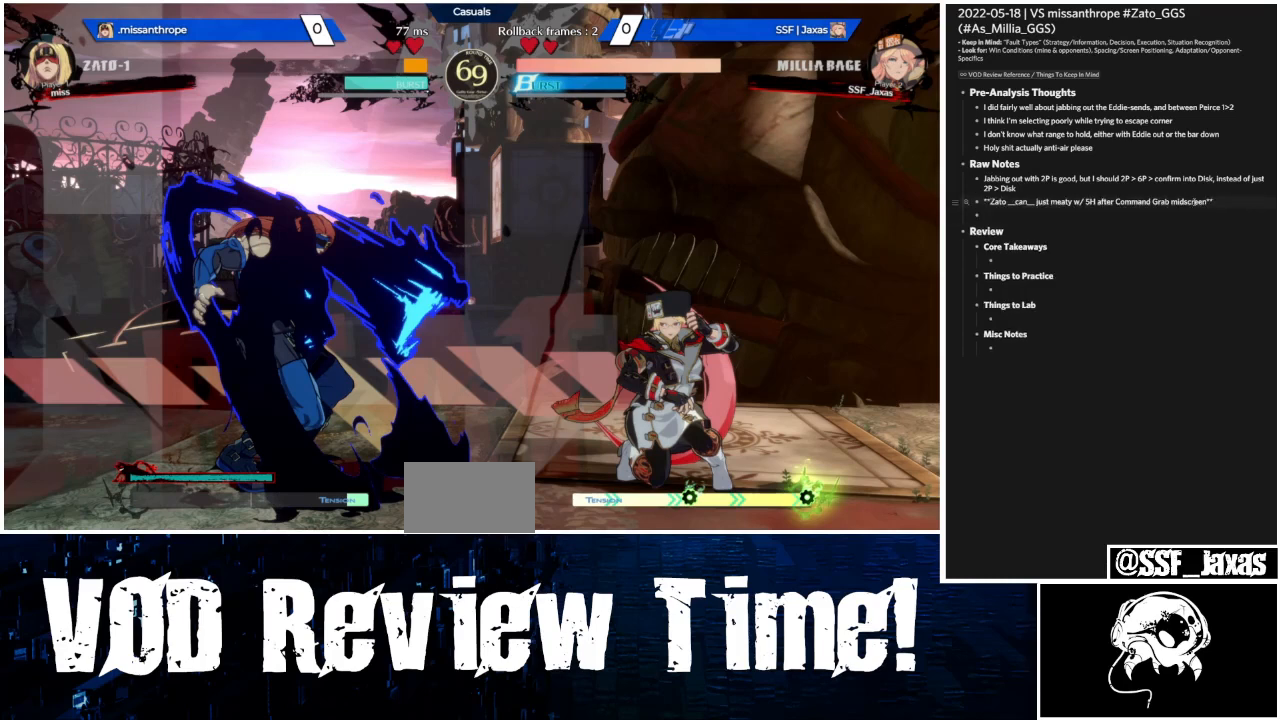
{"dt_ms": 500, "buttons": ["DPAD_DOWN"], "events": []}
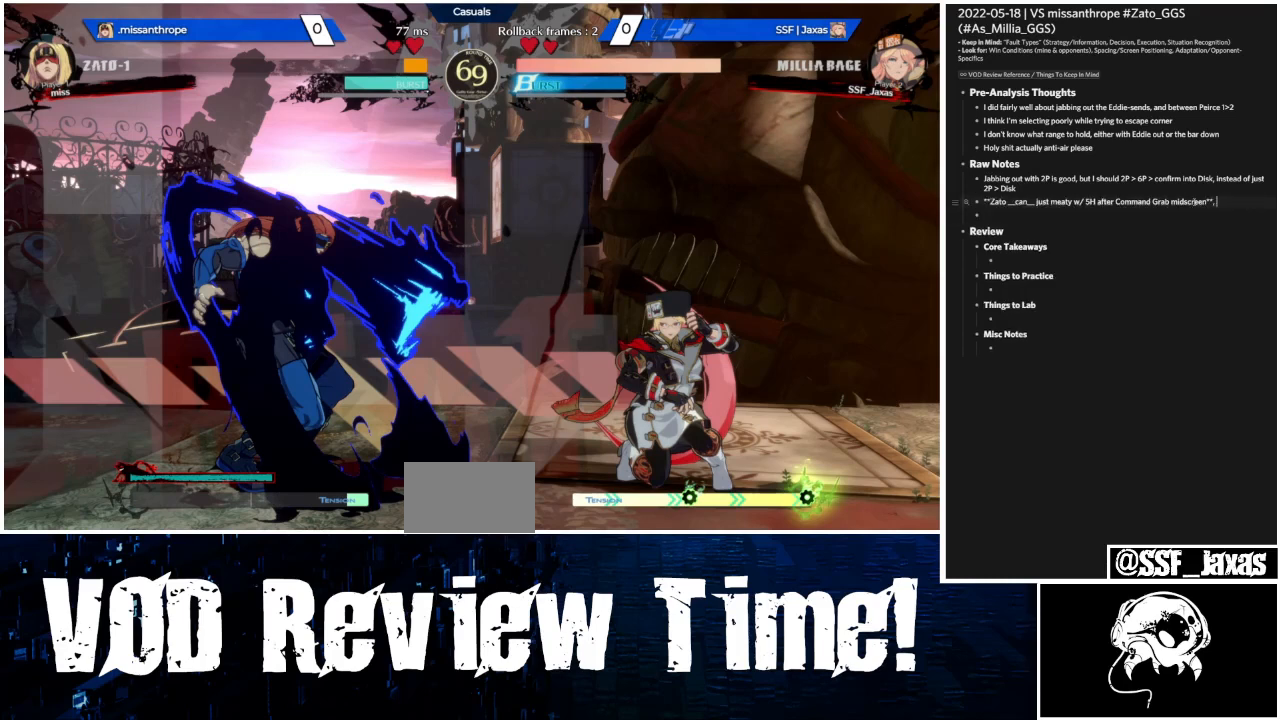
{"dt_ms": 500, "buttons": ["DPAD_DOWN"], "events": []}
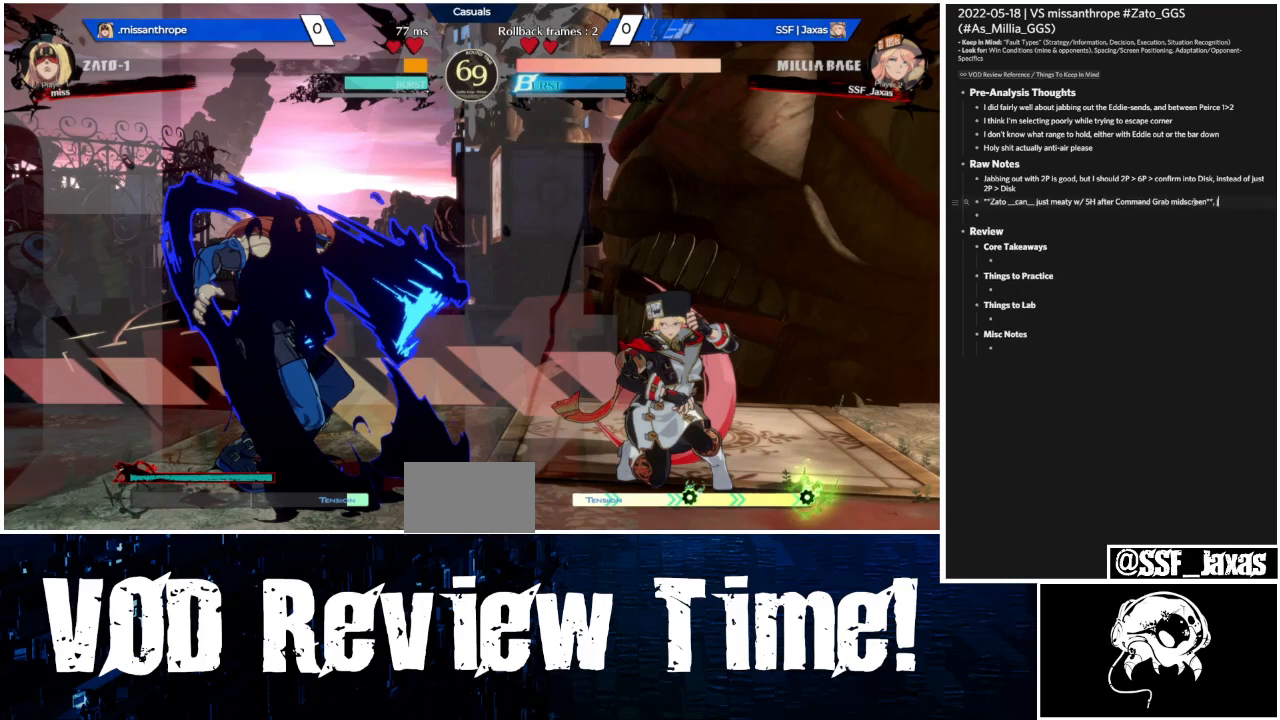
{"dt_ms": 500, "buttons": ["DPAD_DOWN"], "events": []}
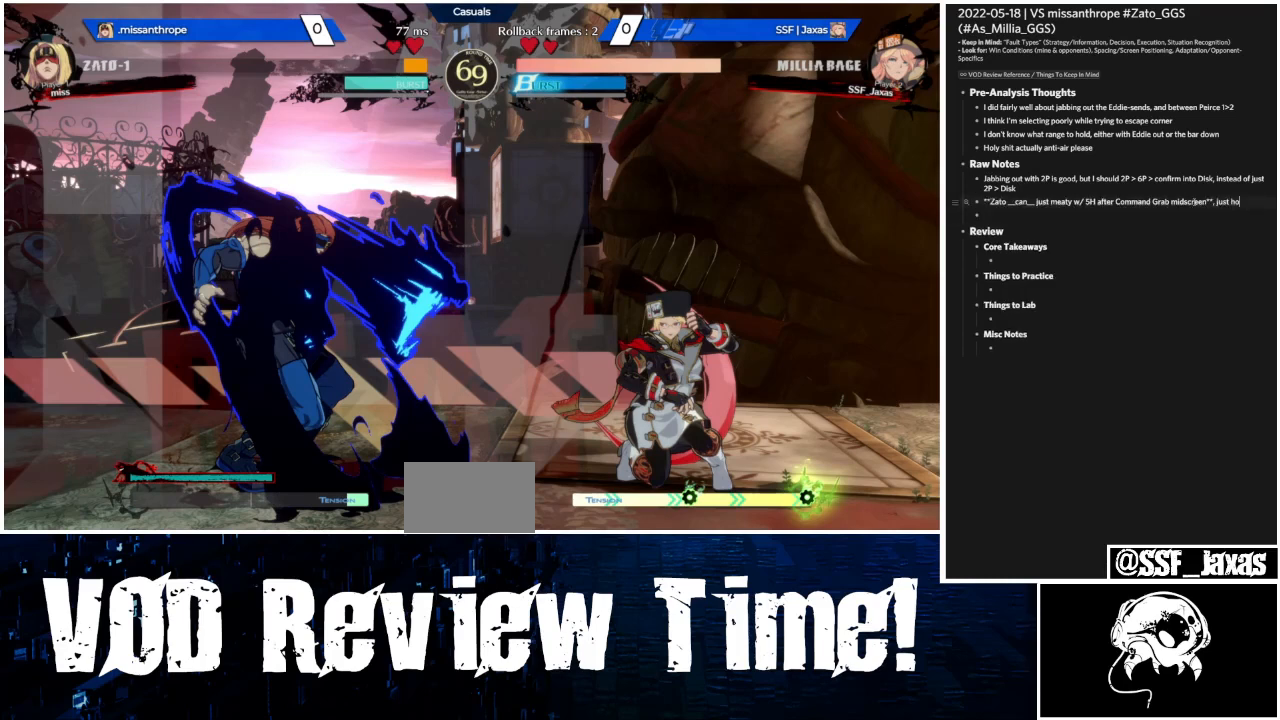
{"dt_ms": 500, "buttons": ["DPAD_DOWN"], "events": []}
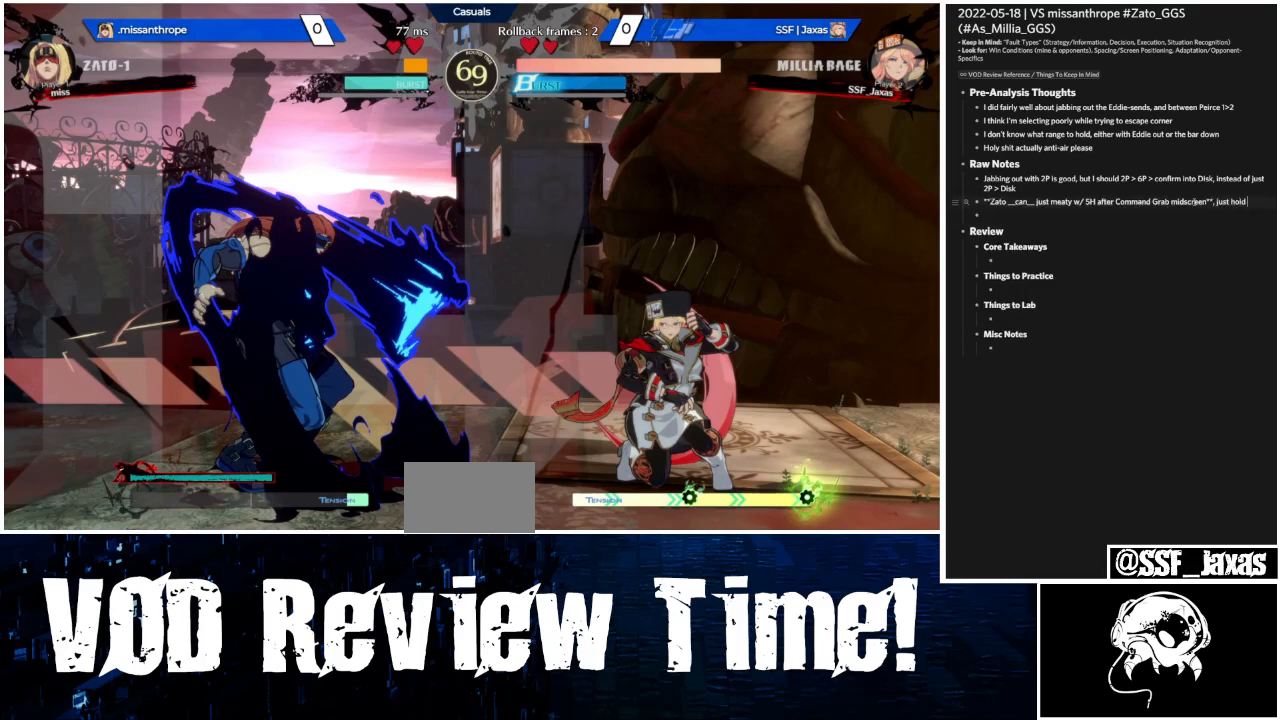
{"dt_ms": 500, "buttons": ["DPAD_DOWN"], "events": []}
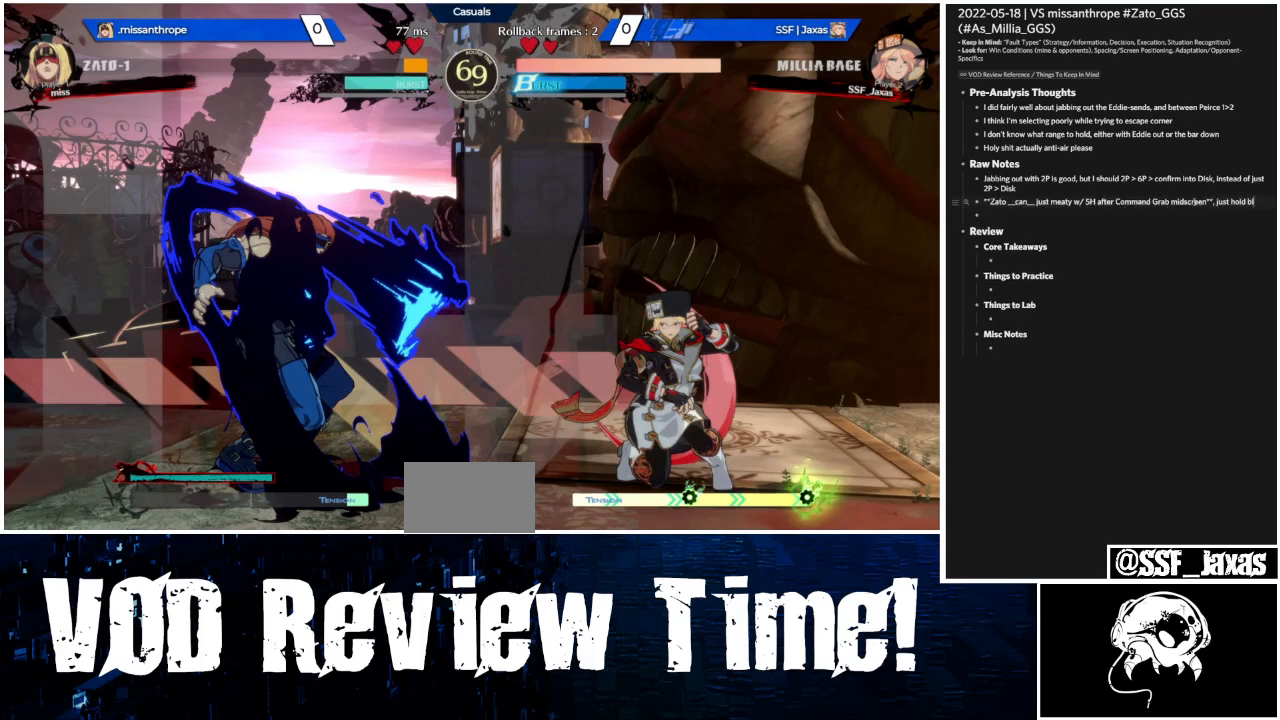
{"dt_ms": 500, "buttons": ["DPAD_DOWN"], "events": []}
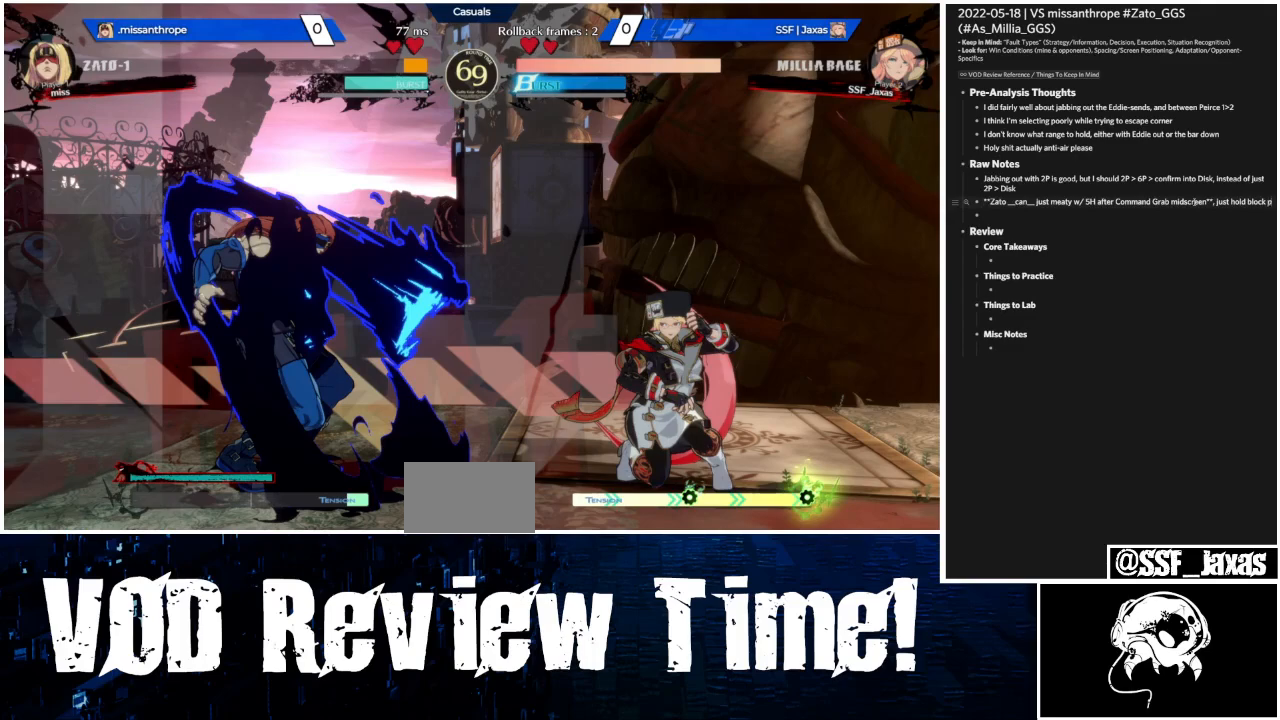
{"dt_ms": 500, "buttons": ["DPAD_DOWN"], "events": []}
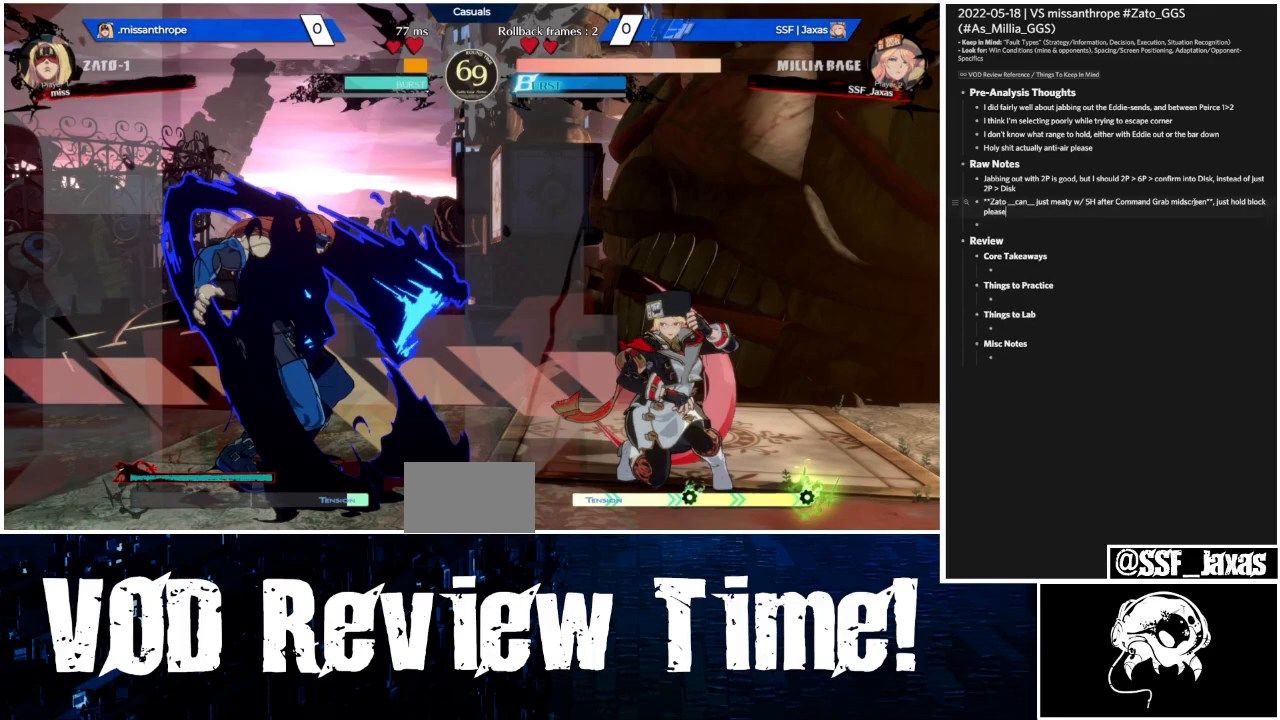
{"dt_ms": 500, "buttons": ["DPAD_DOWN"], "events": []}
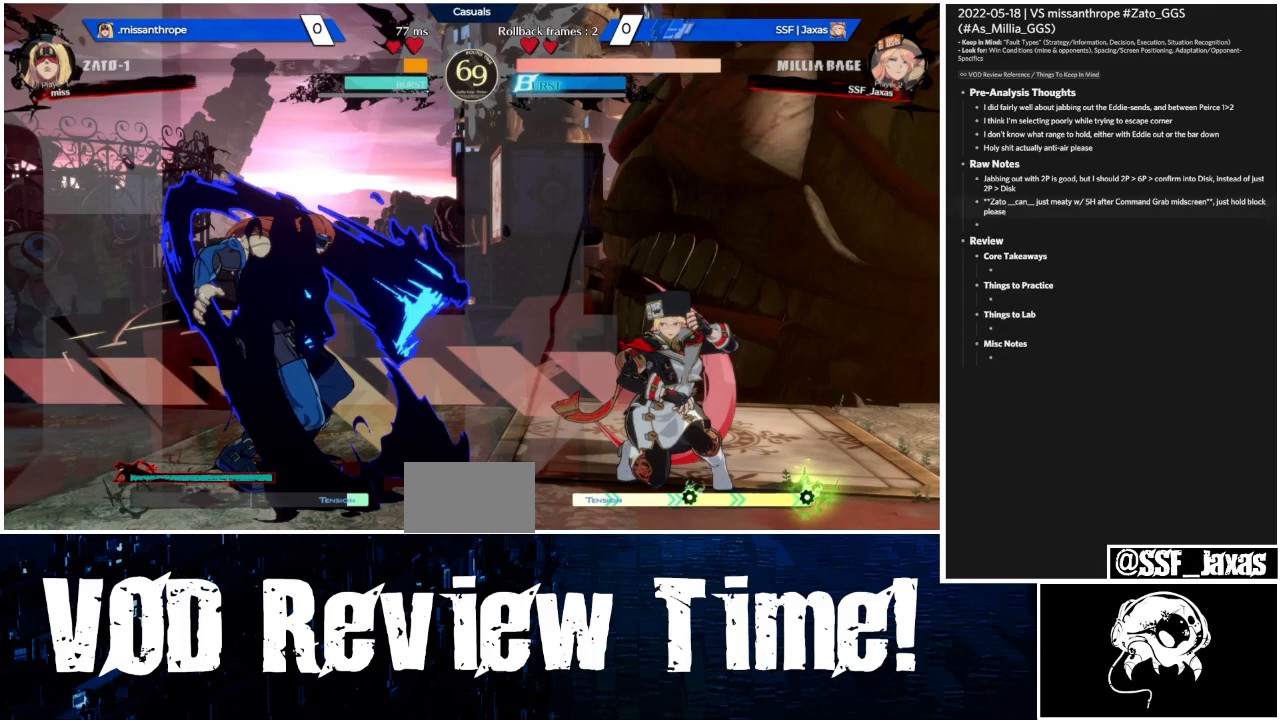
{"dt_ms": 500, "buttons": ["DPAD_DOWN"], "events": []}
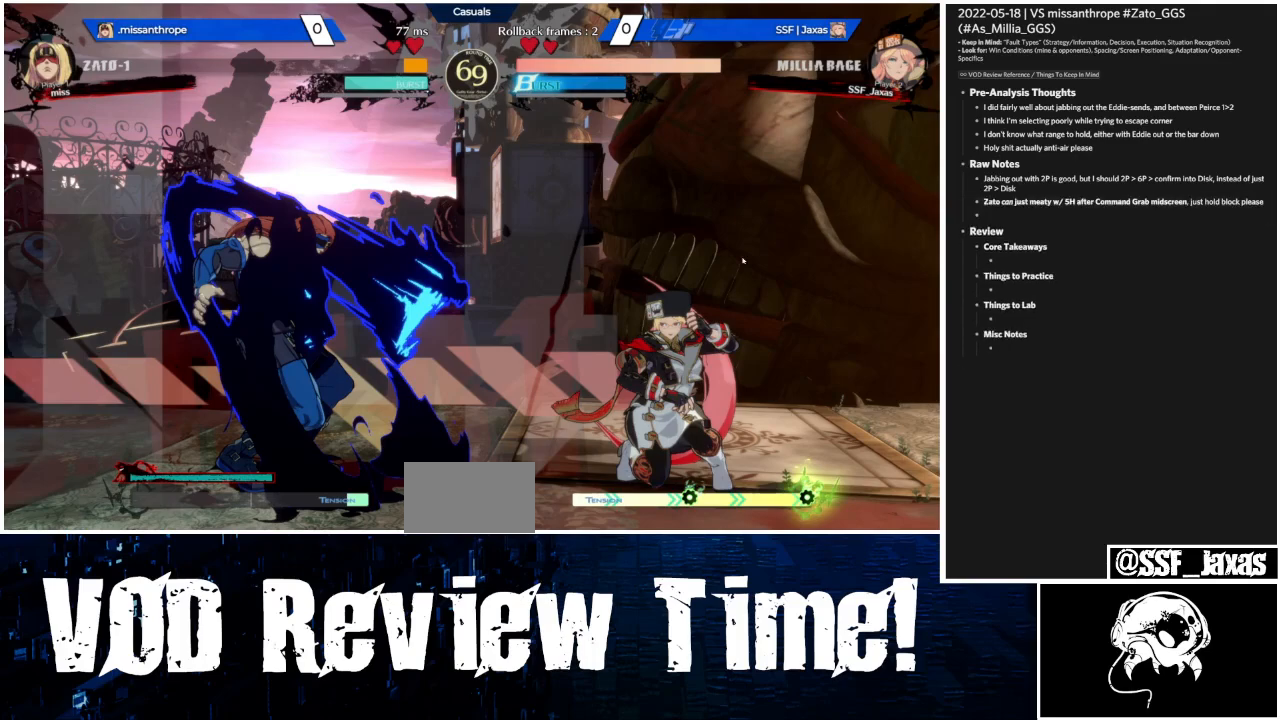
{"dt_ms": 500, "buttons": ["DPAD_DOWN"], "events": [[300, "DPAD_DOWN", "up"], [300, "DPAD_UP", "down"], [433, "DPAD_DOWN", "down"], [433, "DPAD_UP", "up"]]}
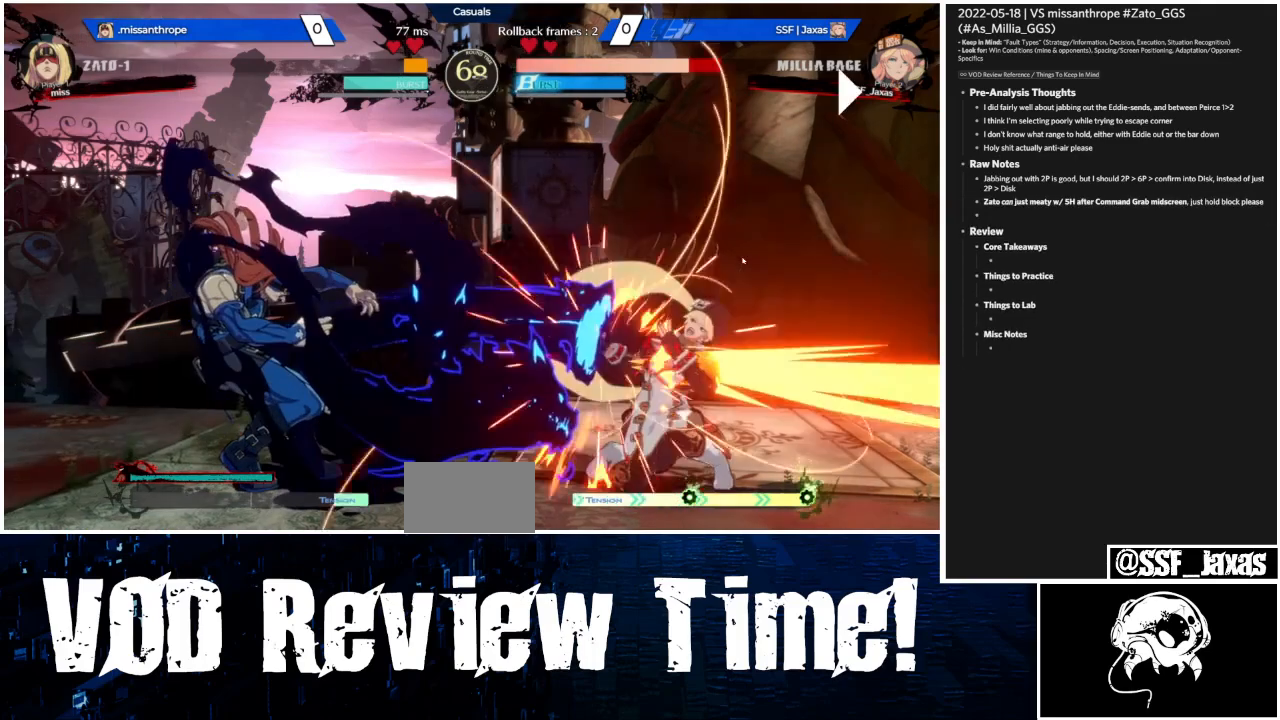
{"dt_ms": 500, "buttons": ["DPAD_DOWN"], "events": []}
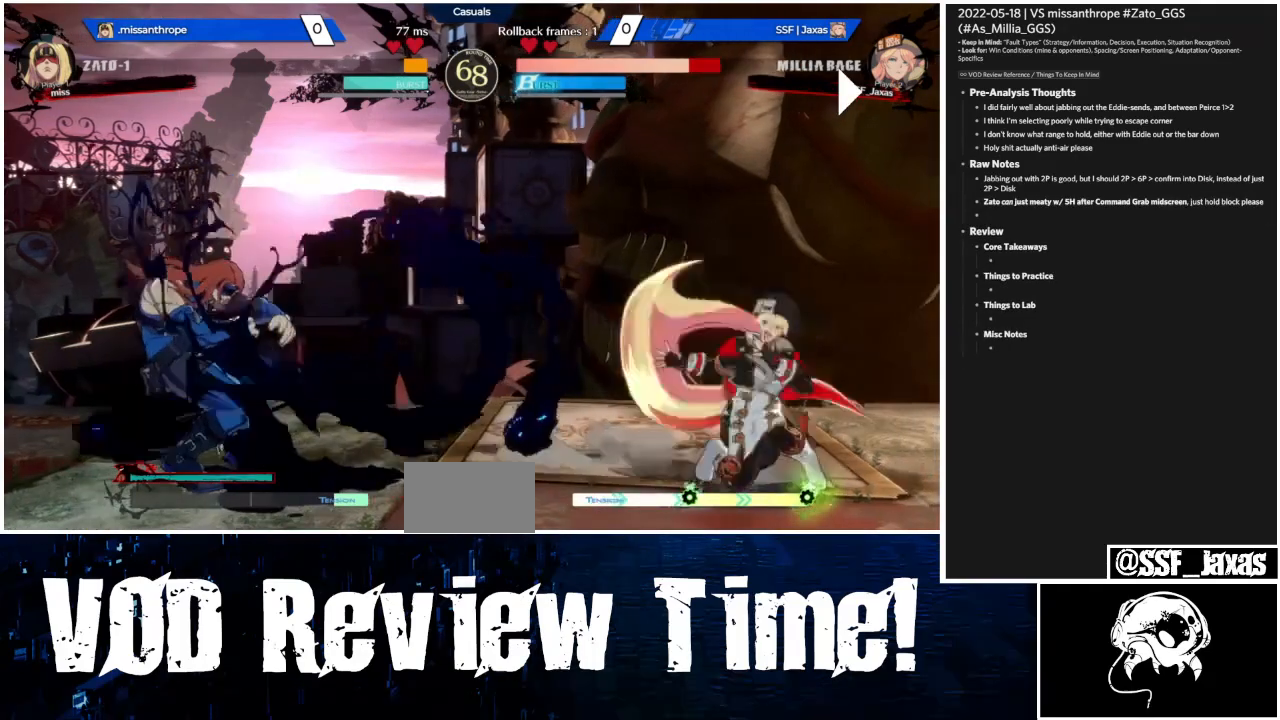
{"dt_ms": 500, "buttons": ["DPAD_LEFT"]}
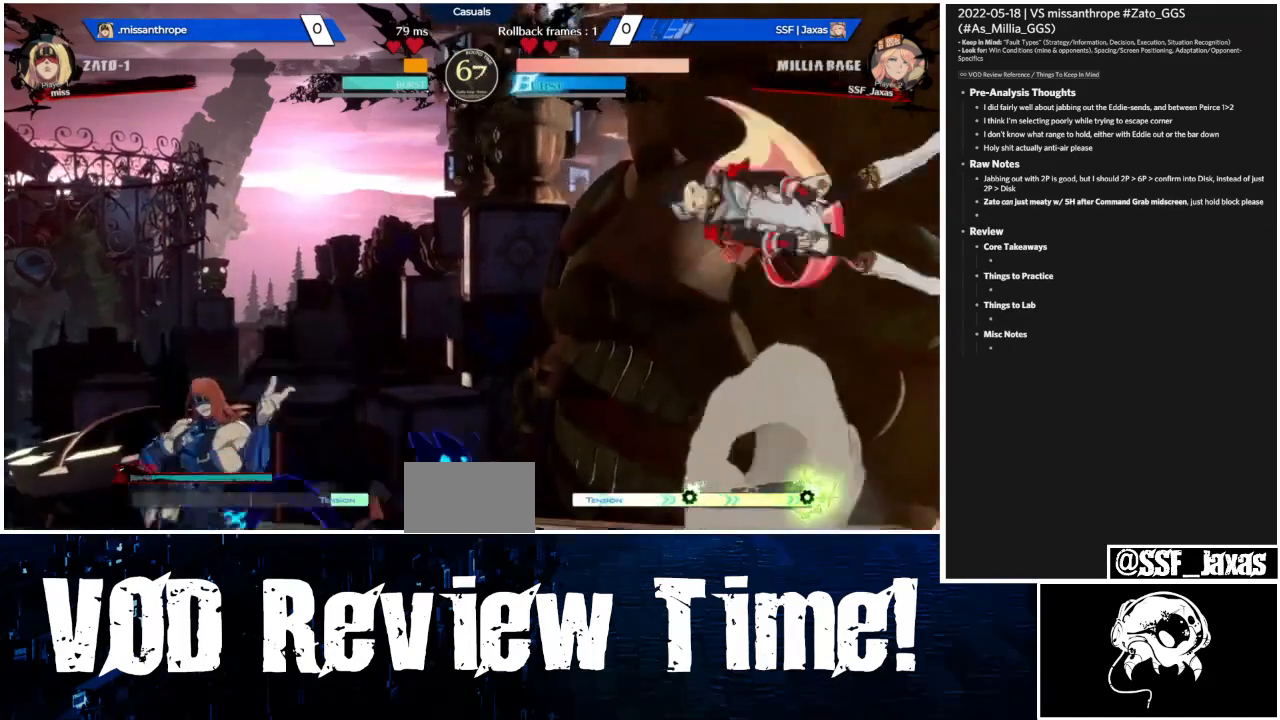
{"dt_ms": 500, "buttons": [], "events": [[33, "DPAD_UP", "down"], [200, "DPAD_LEFT", "up"], [200, "DPAD_UP", "up"], [333, "L1", "down"], [433, "L1", "up"]]}
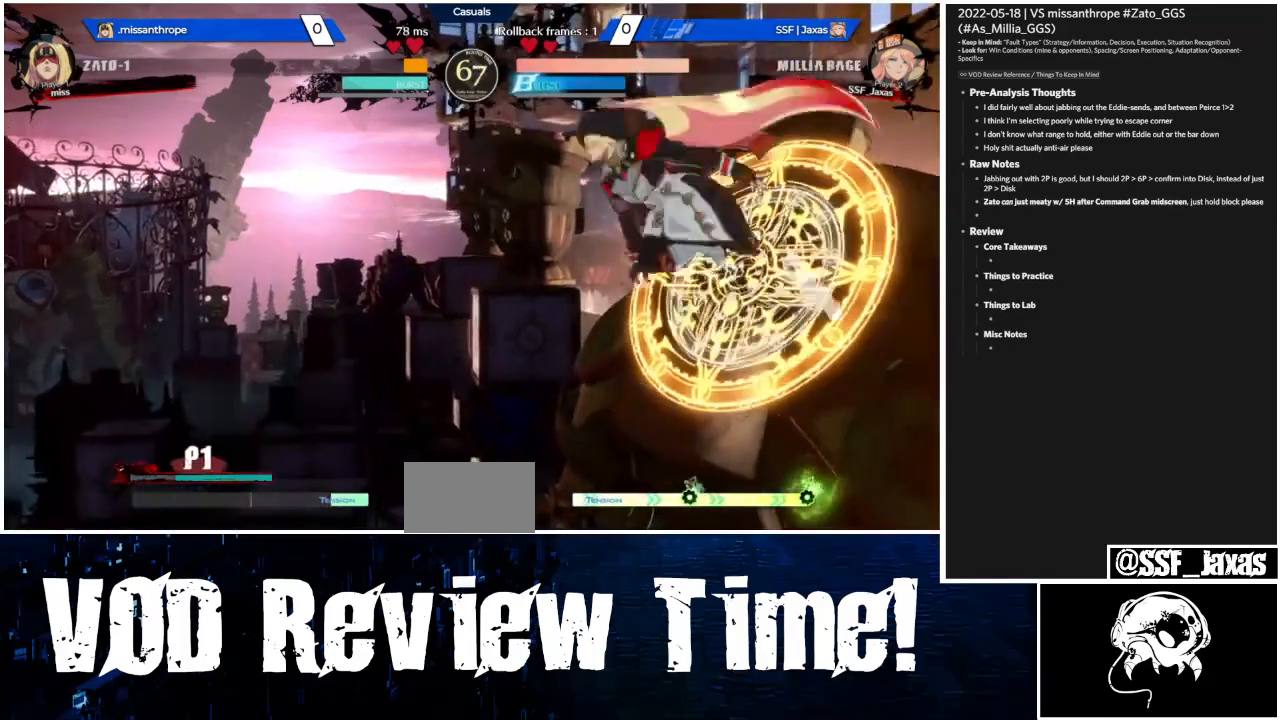
{"dt_ms": 500, "buttons": ["DPAD_LEFT"], "events": [[67, "DPAD_DOWN", "down"], [133, "DPAD_LEFT", "down"], [200, "DPAD_DOWN", "up"], [200, "R1", "down"], [300, "R1", "up"]]}
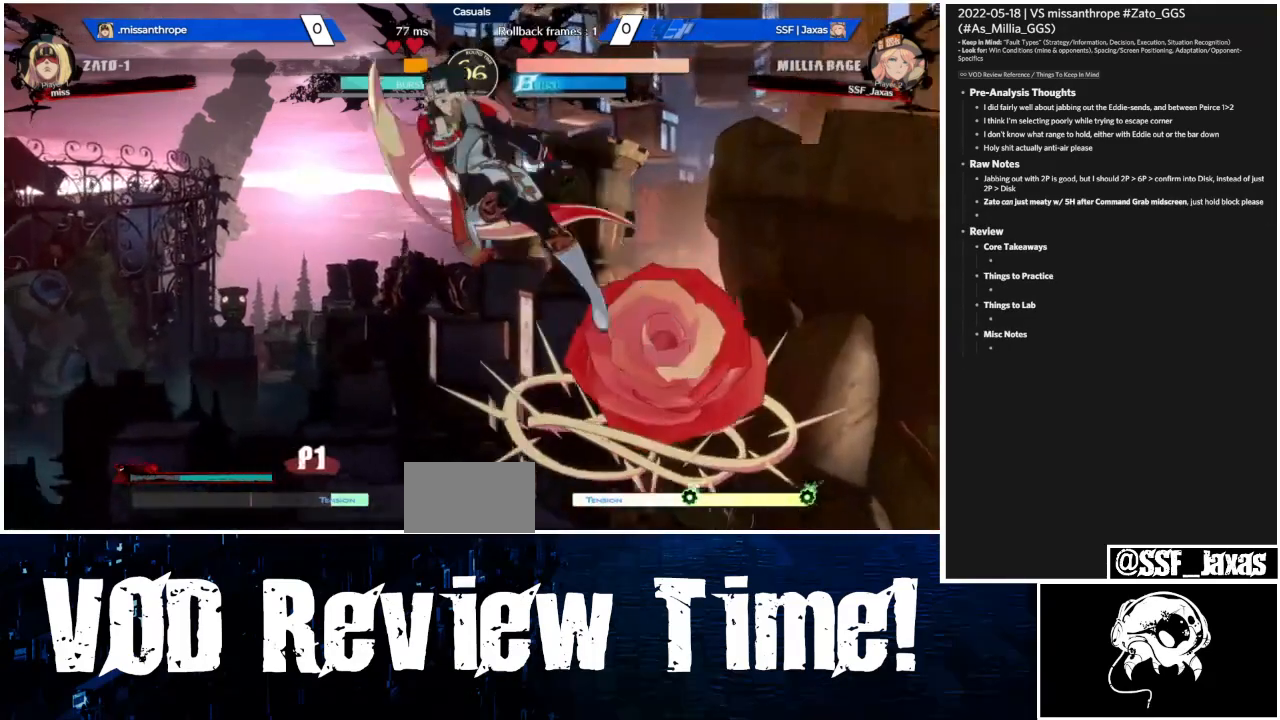
{"dt_ms": 500, "buttons": ["DPAD_DOWN", "DPAD_LEFT"], "events": [[400, "DPAD_DOWN", "down"]]}
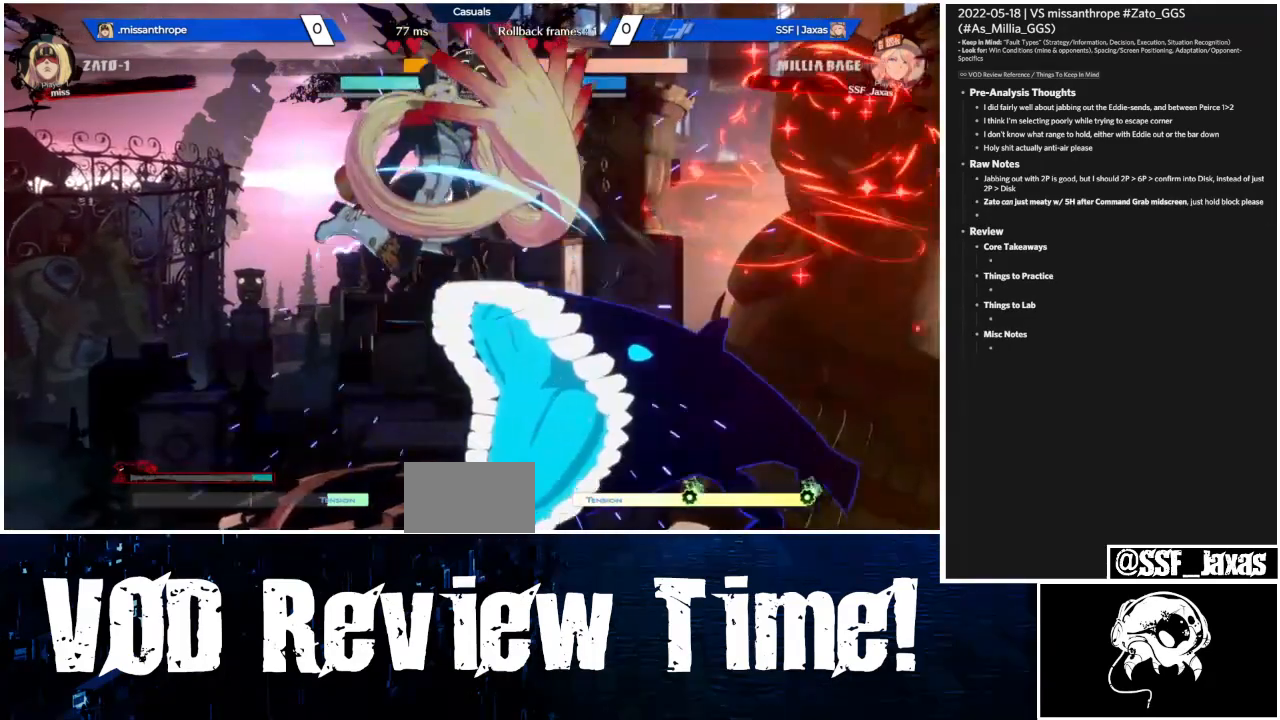
{"dt_ms": 500, "buttons": ["DPAD_DOWN", "DPAD_LEFT"]}
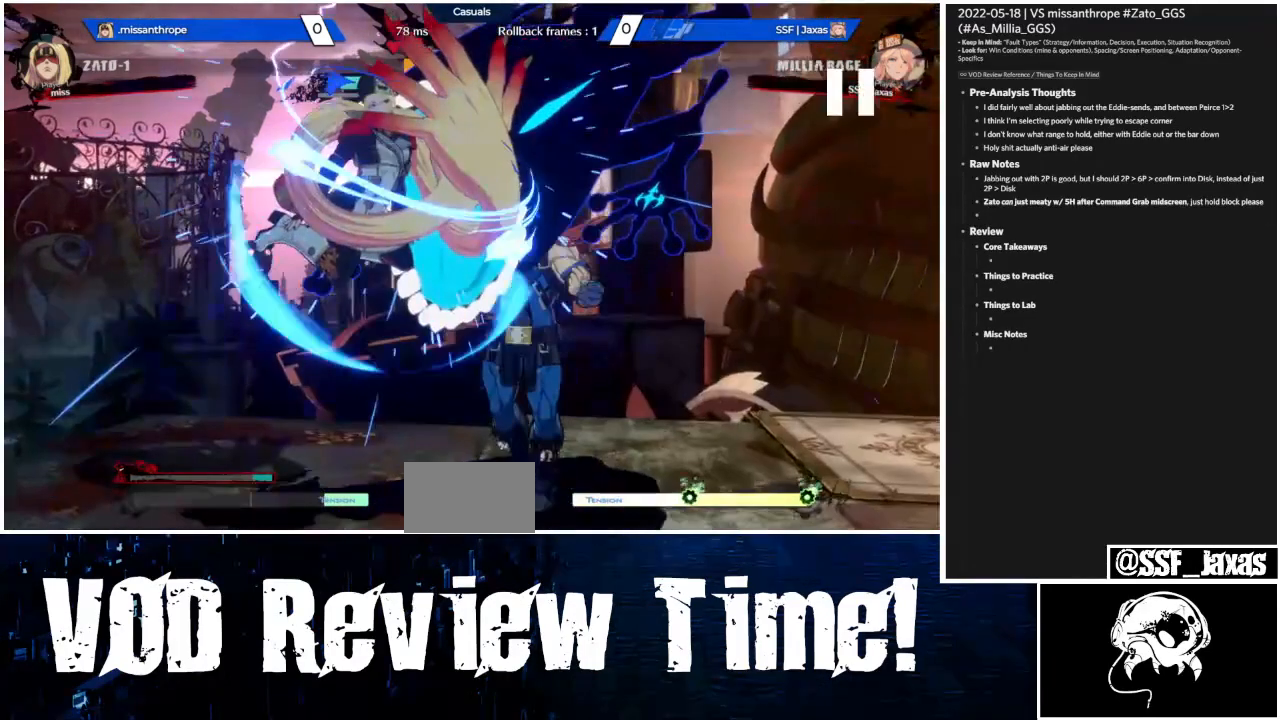
{"dt_ms": 500, "buttons": ["DPAD_DOWN", "DPAD_LEFT"], "events": []}
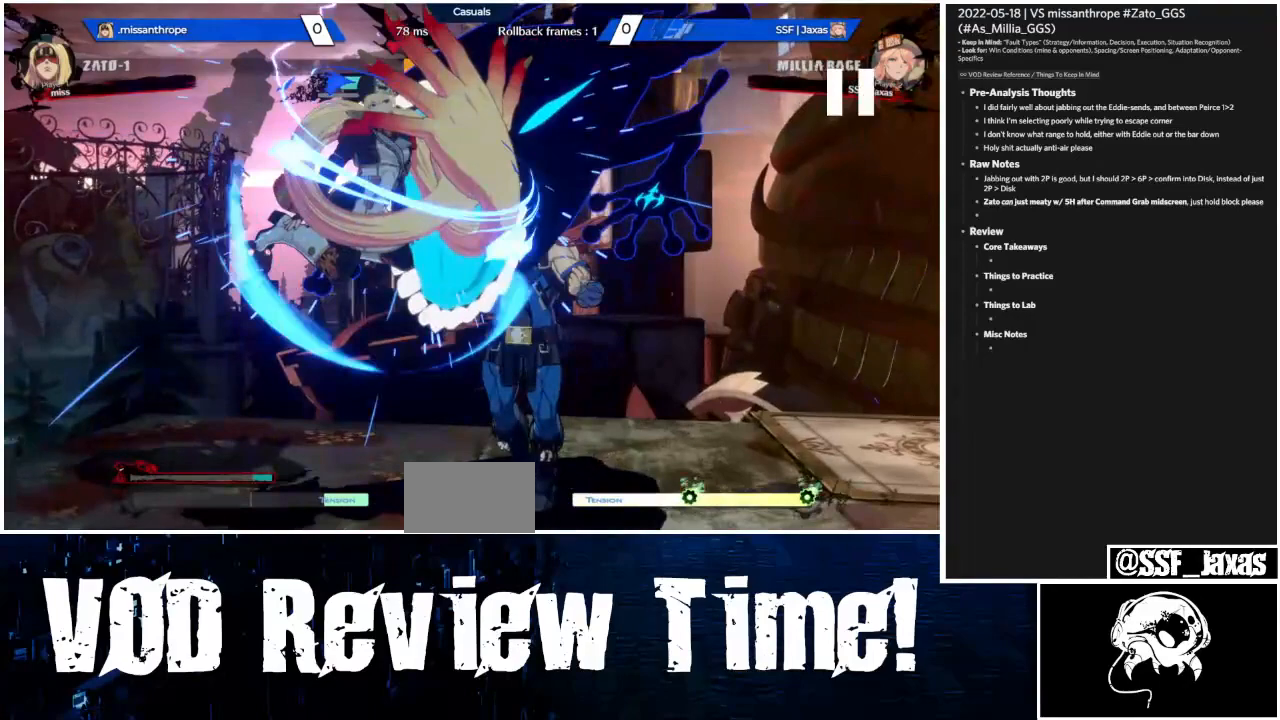
{"dt_ms": 500, "buttons": ["DPAD_DOWN", "DPAD_LEFT"], "events": []}
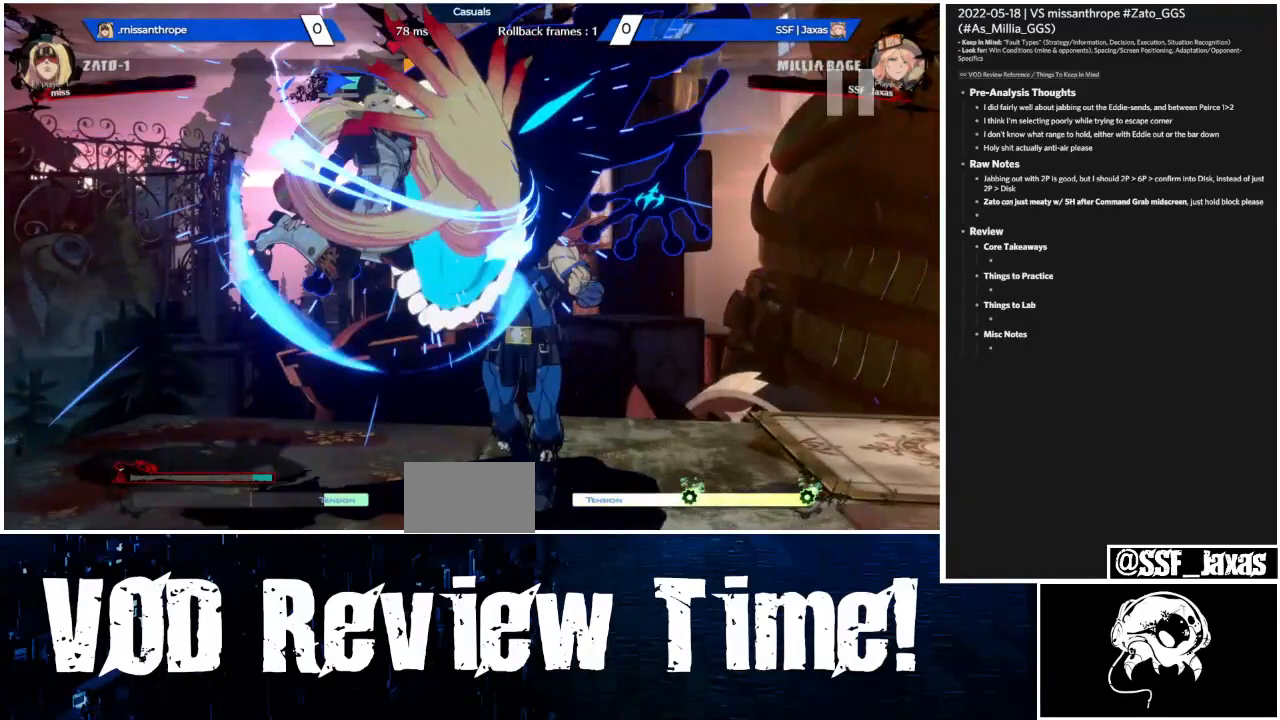
{"dt_ms": 500, "buttons": ["DPAD_DOWN", "DPAD_LEFT"], "events": []}
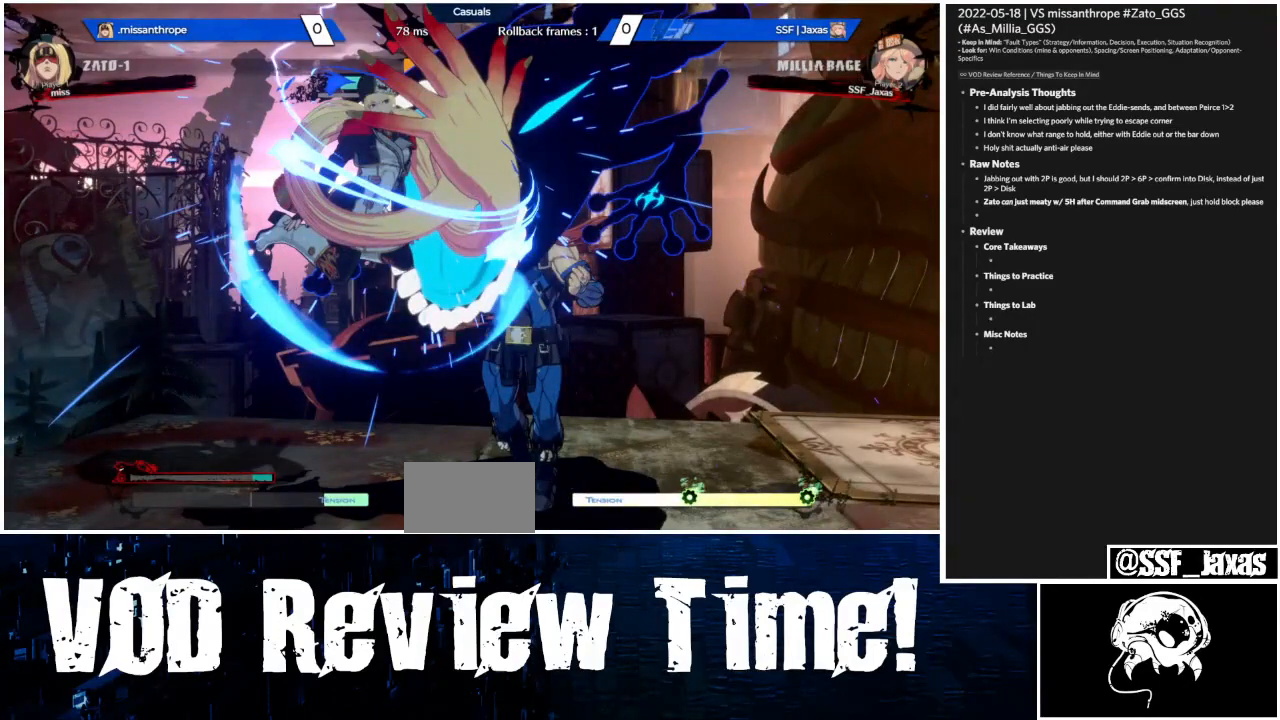
{"dt_ms": 500, "buttons": ["DPAD_UP"], "events": [[200, "DPAD_DOWN", "up"], [200, "DPAD_LEFT", "up"], [200, "DPAD_UP", "down"]]}
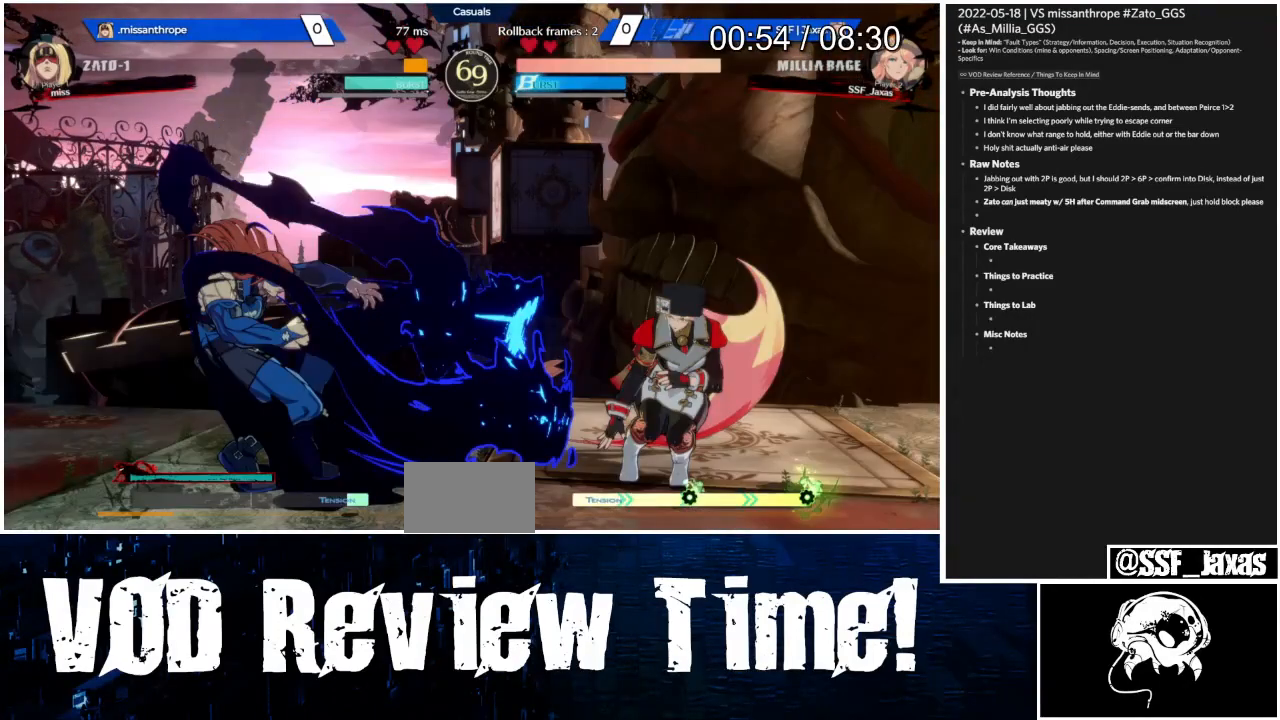
{"dt_ms": 500, "buttons": ["DPAD_DOWN"], "events": [[233, "DPAD_DOWN", "down"], [233, "DPAD_UP", "up"]]}
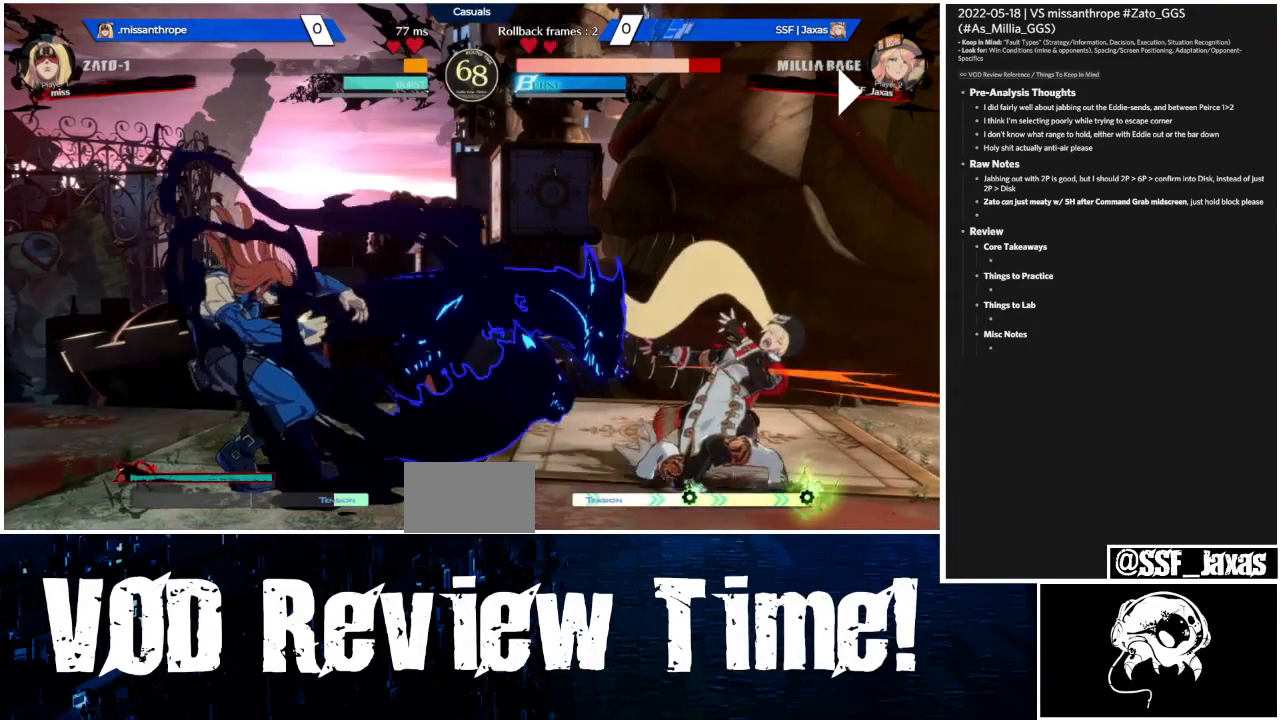
{"dt_ms": 1000, "buttons": []}